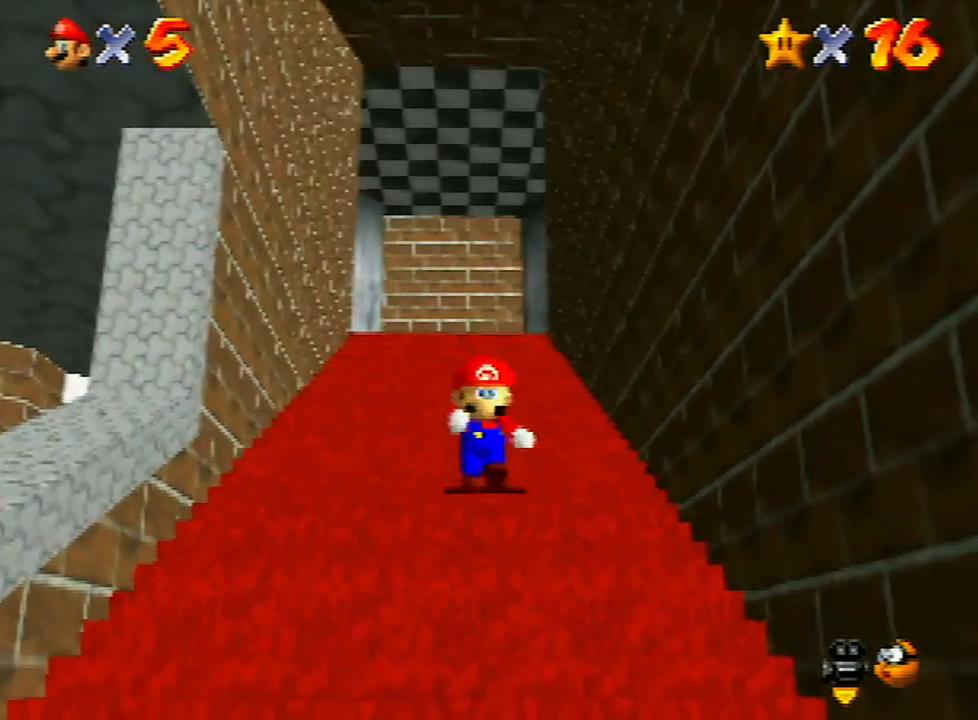
Gameplay with a controller (Nintendo layout); each line is a JSON object with the inputs held at the frame after it. "events" lists button and stick changes between this image and that frame as [ms after this image, input, new state], when the widget could be followed in between. Not read: L3 R3.
{"buttons": ["Z"], "left_stick": "up", "events": [[100, "Z", "down"], [133, "A", "down"], [200, "left_stick", "up"], [233, "A", "up"]]}
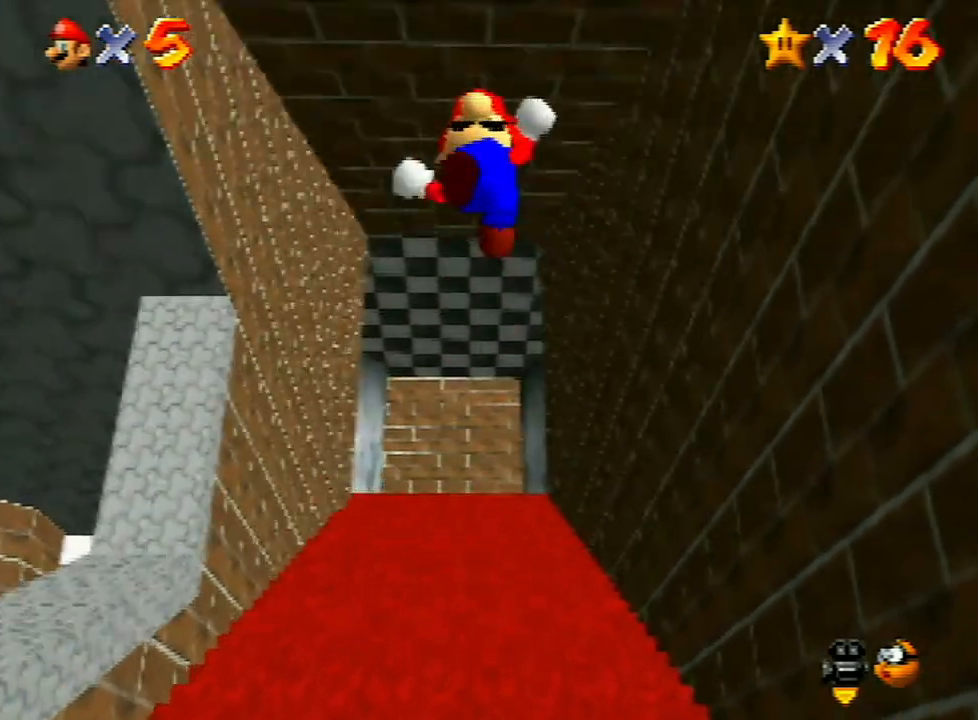
{"buttons": ["Z"], "left_stick": "up", "events": []}
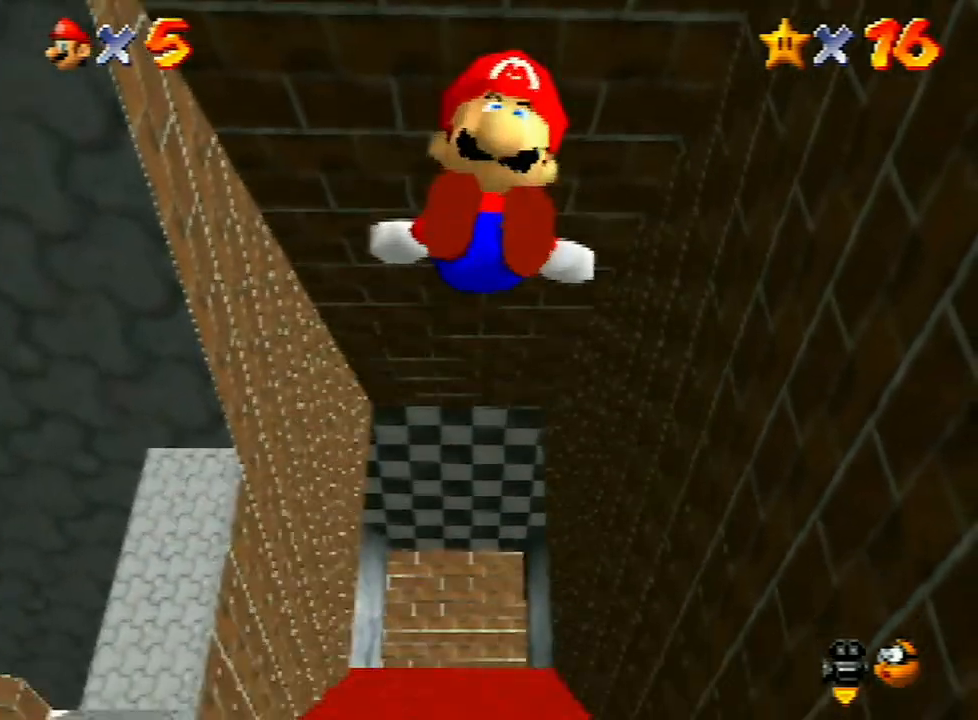
{"buttons": ["Z"], "left_stick": "up", "events": [[433, "A", "down"], [467, "A", "up"]]}
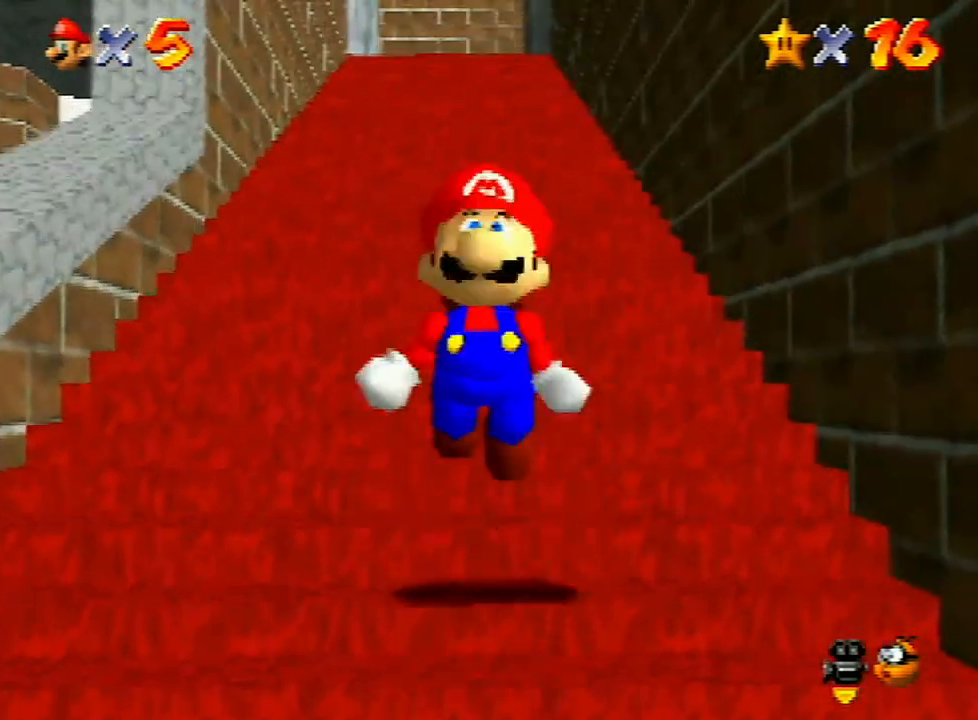
{"buttons": ["A", "Z"], "left_stick": "up", "events": [[67, "A", "down"], [100, "A", "up"], [200, "A", "down"], [300, "A", "up"], [367, "A", "down"], [433, "A", "up"], [500, "A", "down"]]}
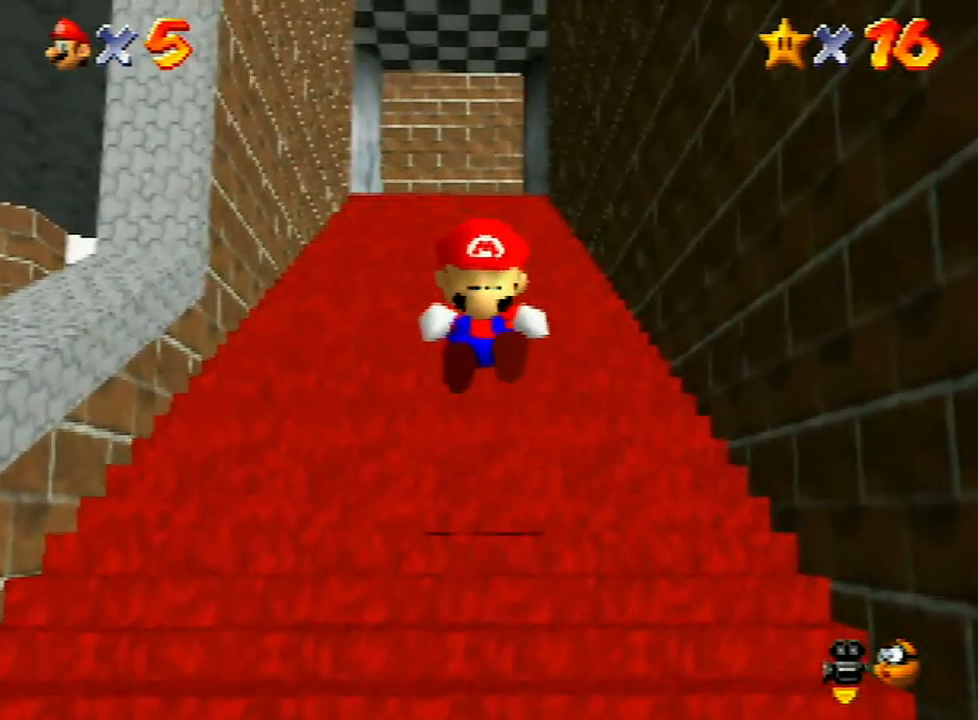
{"buttons": ["Z"], "left_stick": "up", "events": [[67, "A", "up"], [133, "A", "down"], [200, "A", "up"], [267, "A", "down"], [333, "A", "up"], [433, "A", "down"], [467, "A", "up"]]}
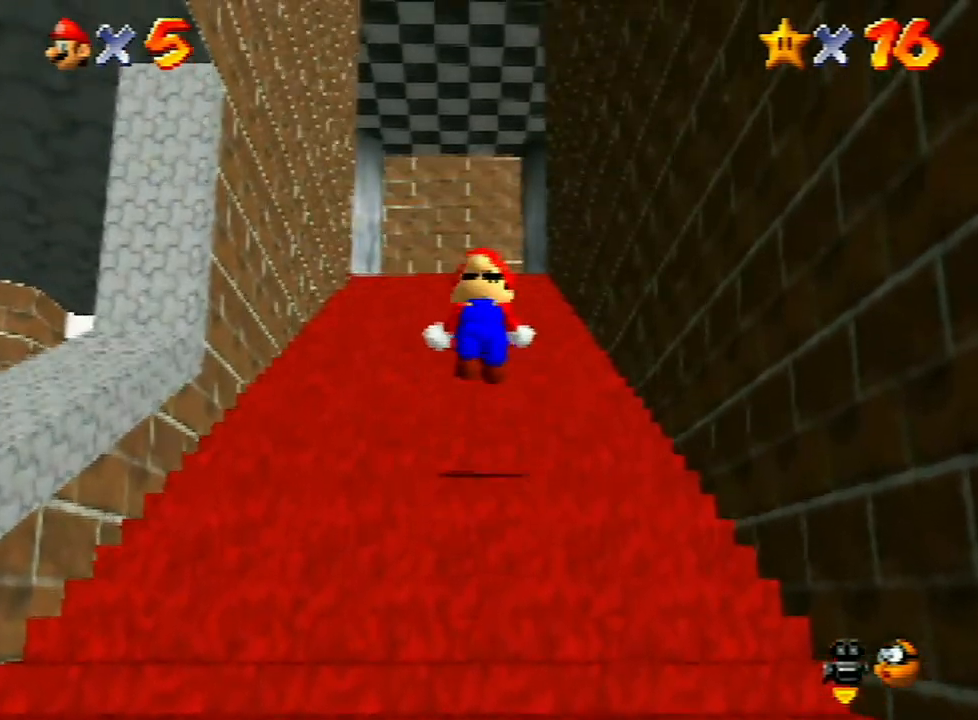
{"buttons": ["A", "Z"], "left_stick": "up", "events": [[67, "A", "down"], [133, "A", "up"], [200, "A", "down"], [233, "A", "up"], [400, "A", "down"], [433, "A", "up"], [467, "A", "down"]]}
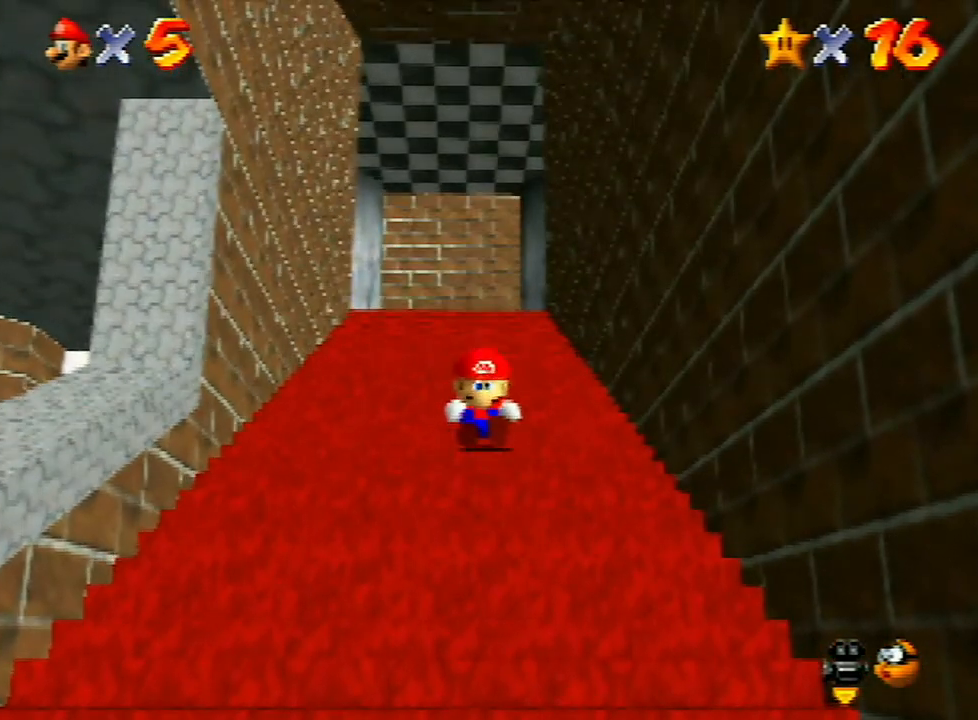
{"buttons": ["Z"], "left_stick": "up", "events": [[33, "A", "up"], [100, "A", "down"], [167, "A", "up"], [233, "A", "down"], [300, "A", "up"], [367, "A", "down"], [433, "A", "up"]]}
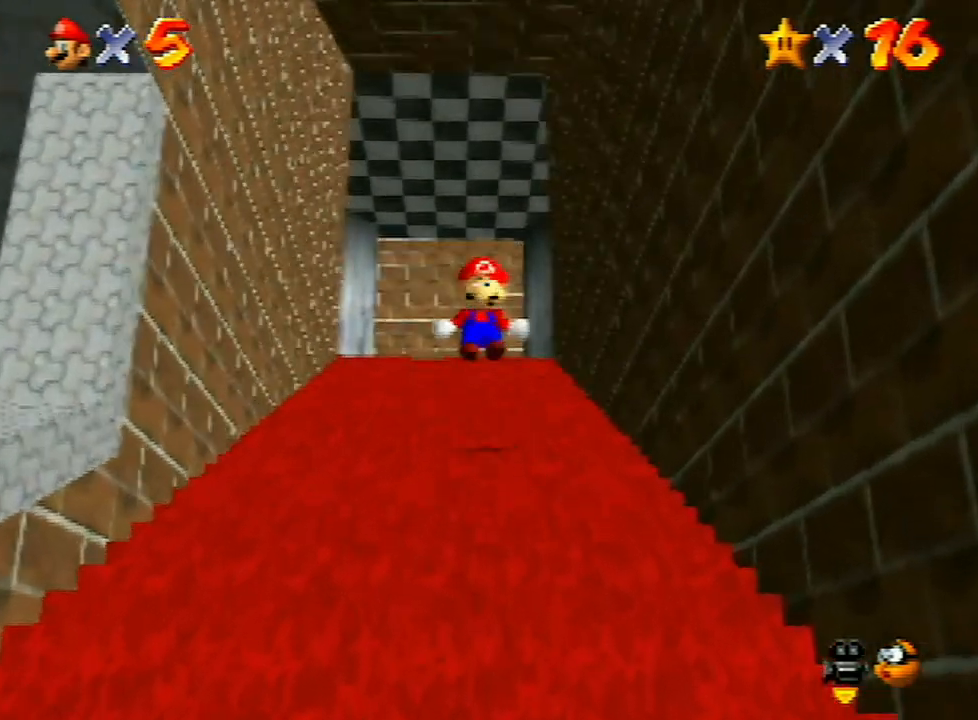
{"buttons": ["Z"], "left_stick": "up", "events": [[33, "A", "down"], [133, "A", "up"], [200, "A", "down"], [233, "A", "up"], [300, "A", "down"], [367, "A", "up"], [467, "A", "down"], [500, "A", "up"]]}
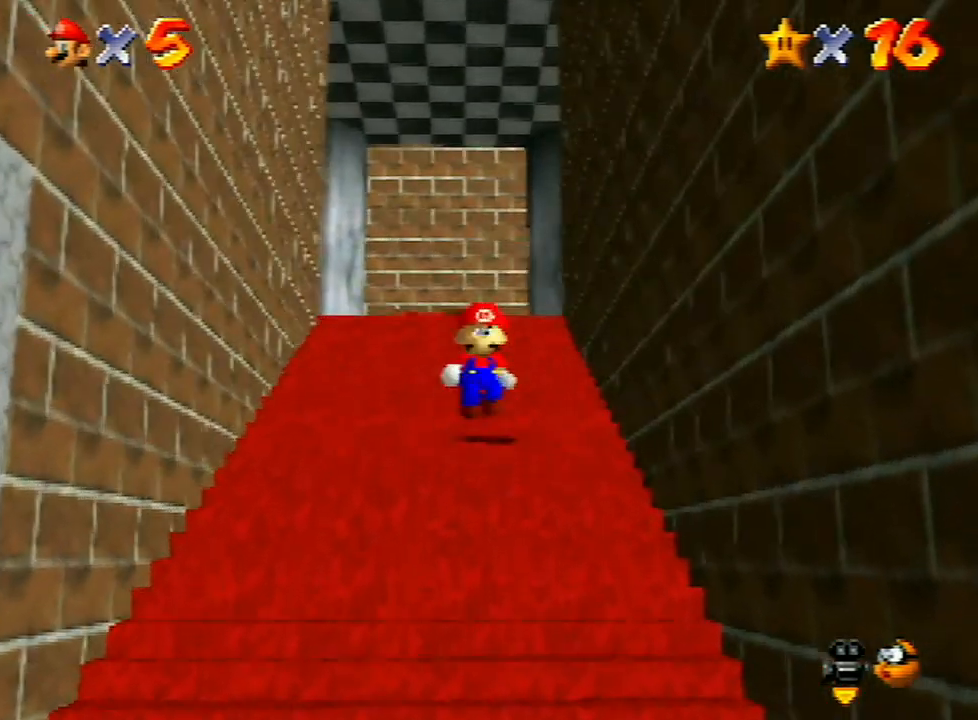
{"buttons": ["A", "Z"], "left_stick": "up", "events": [[133, "A", "down"], [167, "A", "up"], [233, "A", "down"], [300, "A", "up"], [400, "A", "down"], [467, "A", "up"], [500, "A", "down"]]}
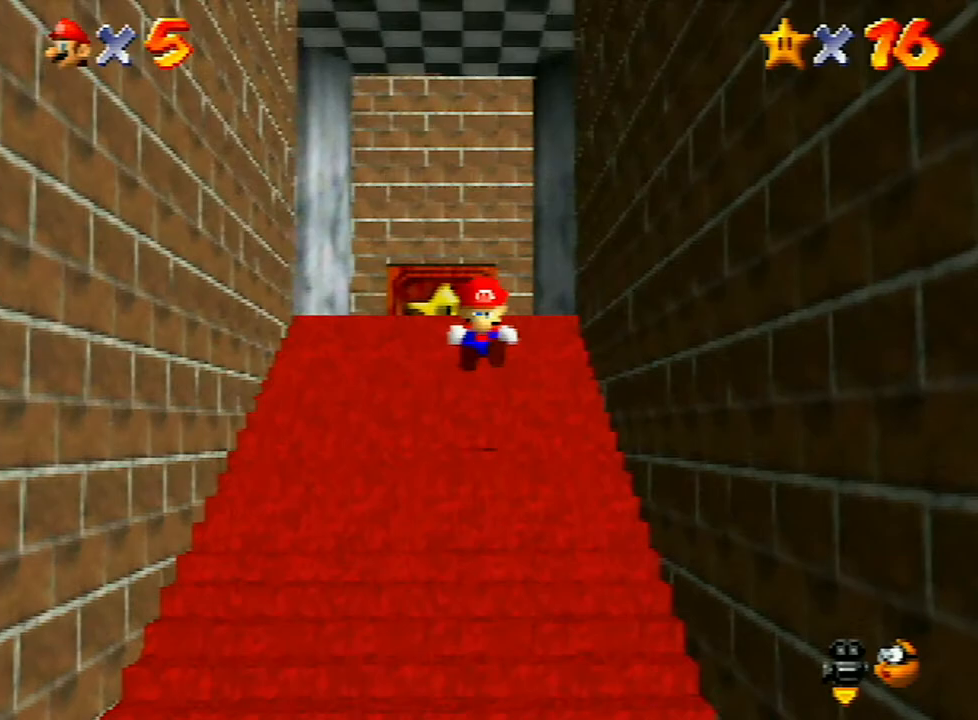
{"buttons": ["A", "Z"], "left_stick": "up", "events": [[67, "A", "up"], [167, "A", "down"], [267, "A", "up"], [333, "A", "down"], [400, "A", "up"], [467, "A", "down"]]}
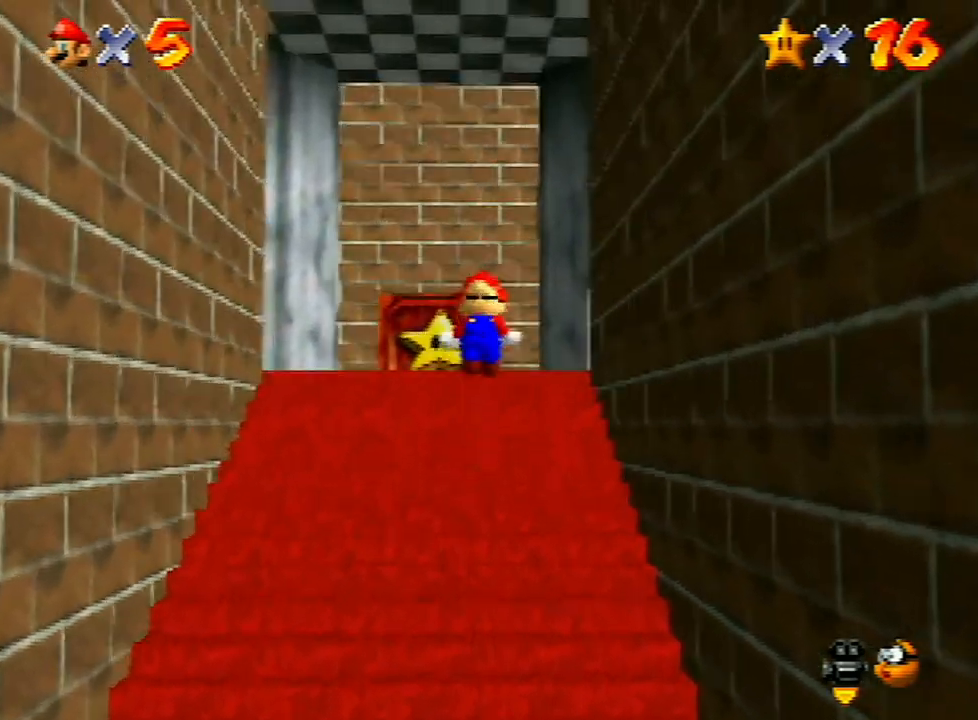
{"buttons": [], "left_stick": "down", "events": [[33, "A", "up"], [100, "A", "down"], [167, "A", "up"], [167, "left_stick", "down-right"], [233, "left_stick", "down"], [267, "Z", "up"], [367, "C_DOWN", "down"], [467, "C_DOWN", "up"]]}
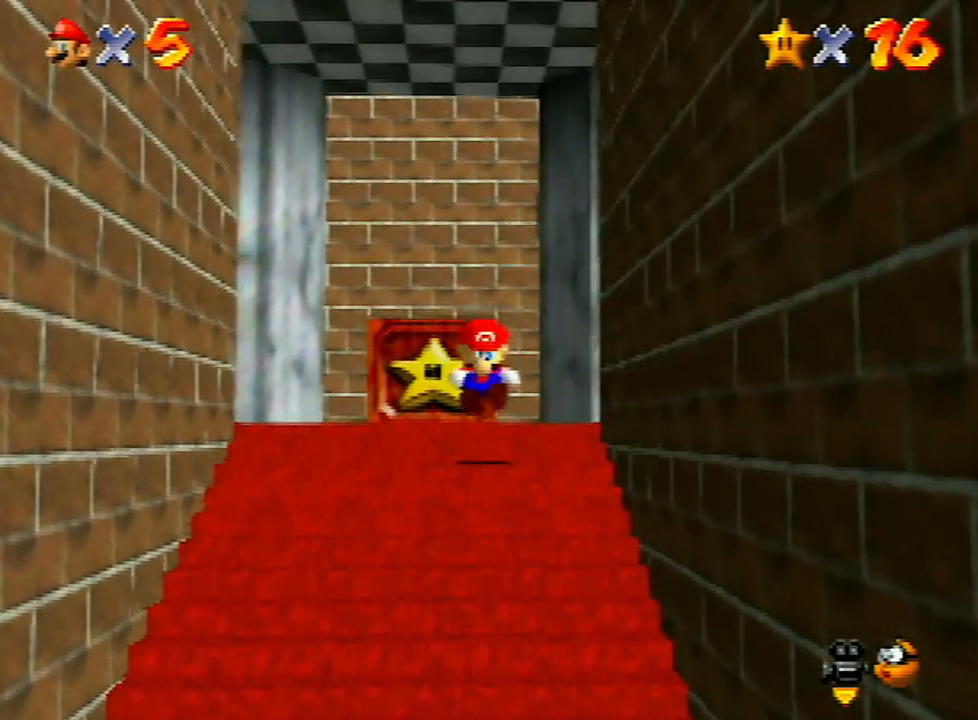
{"buttons": [], "left_stick": "down", "events": [[33, "C_DOWN", "down"], [133, "C_DOWN", "up"], [200, "C_DOWN", "down"], [333, "C_DOWN", "up"], [367, "C_DOWN", "down"], [433, "C_DOWN", "up"]]}
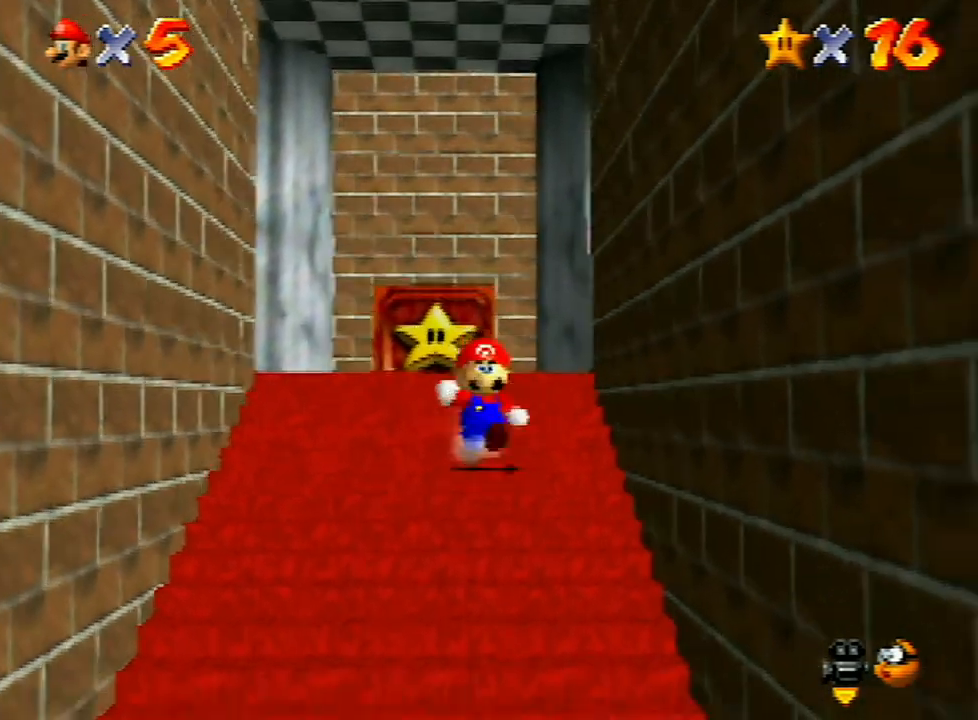
{"buttons": [], "left_stick": "down", "events": [[33, "C_DOWN", "down"], [133, "C_DOWN", "up"], [167, "C_DOWN", "down"], [267, "C_DOWN", "up"], [367, "C_DOWN", "down"], [433, "C_DOWN", "up"]]}
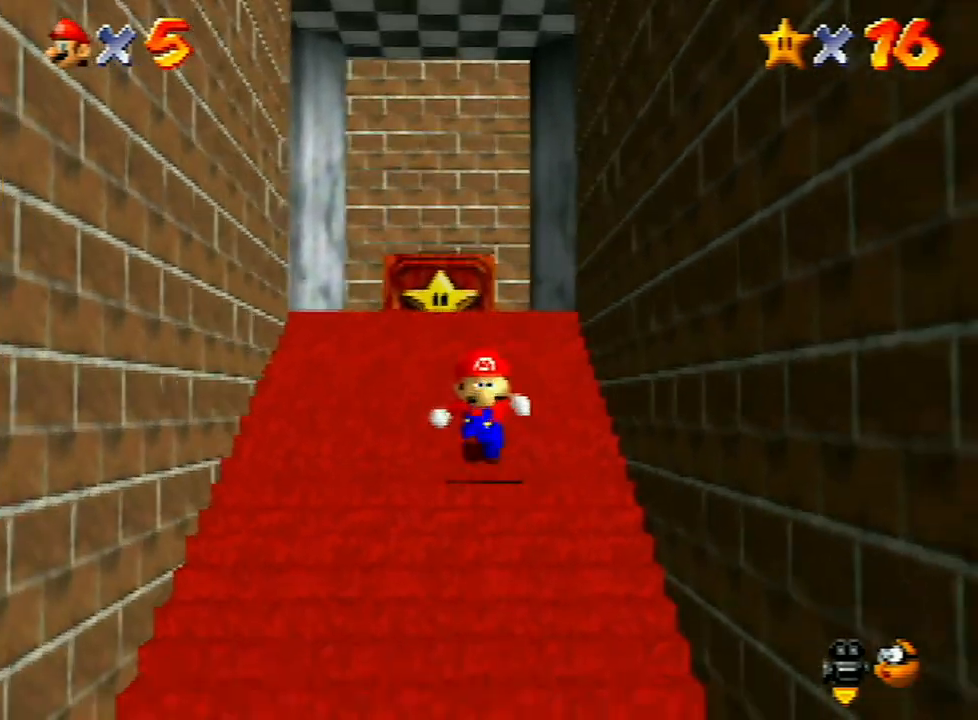
{"buttons": [], "left_stick": "down", "events": []}
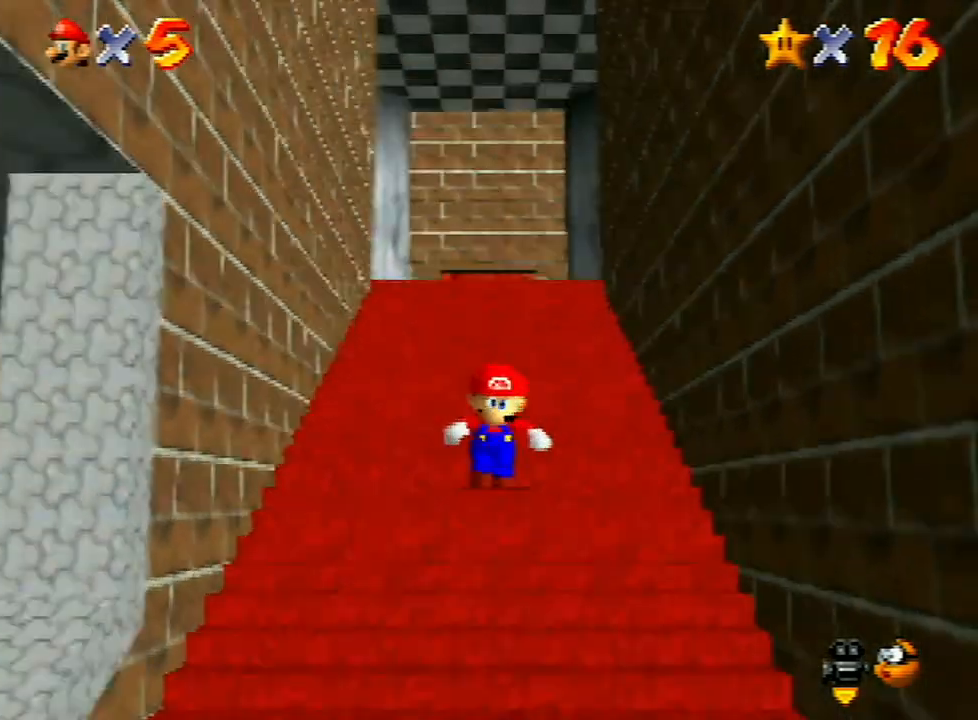
{"buttons": ["Z"], "left_stick": "center", "events": [[400, "A", "down"], [400, "Z", "down"], [467, "left_stick", "center"], [500, "A", "up"]]}
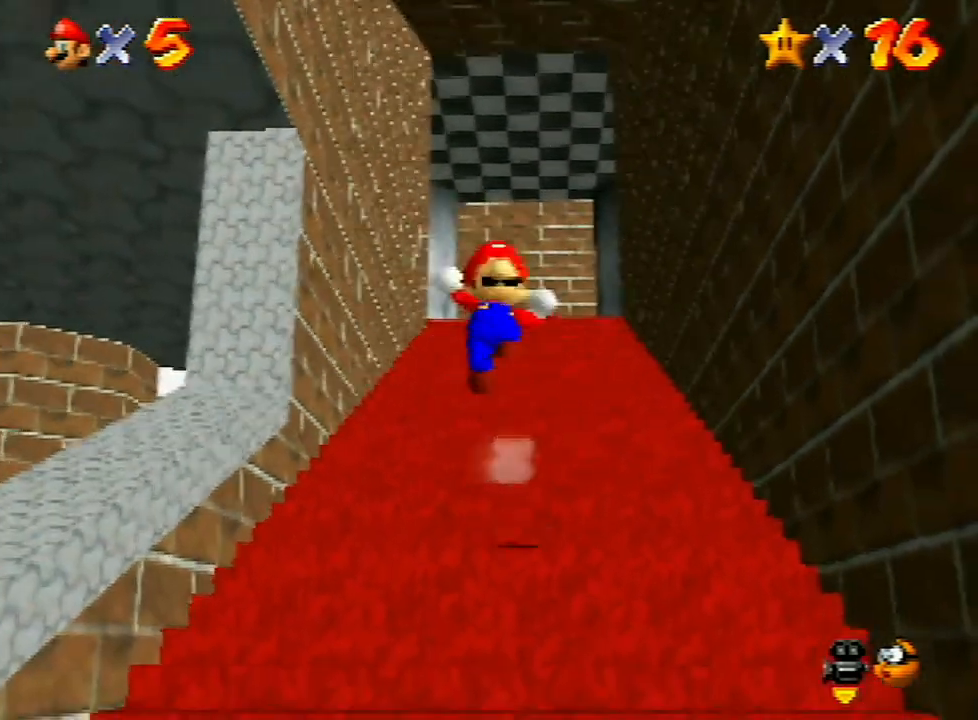
{"buttons": ["Z"], "left_stick": "up", "events": [[33, "left_stick", "up-right"], [333, "left_stick", "up"]]}
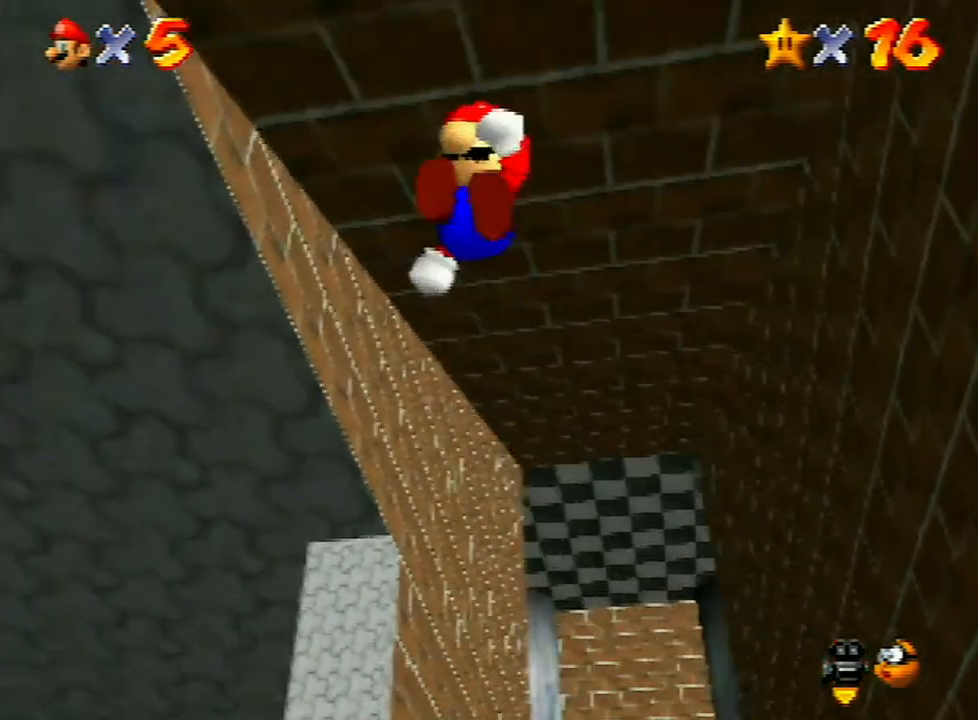
{"buttons": ["Z"], "left_stick": "up", "events": []}
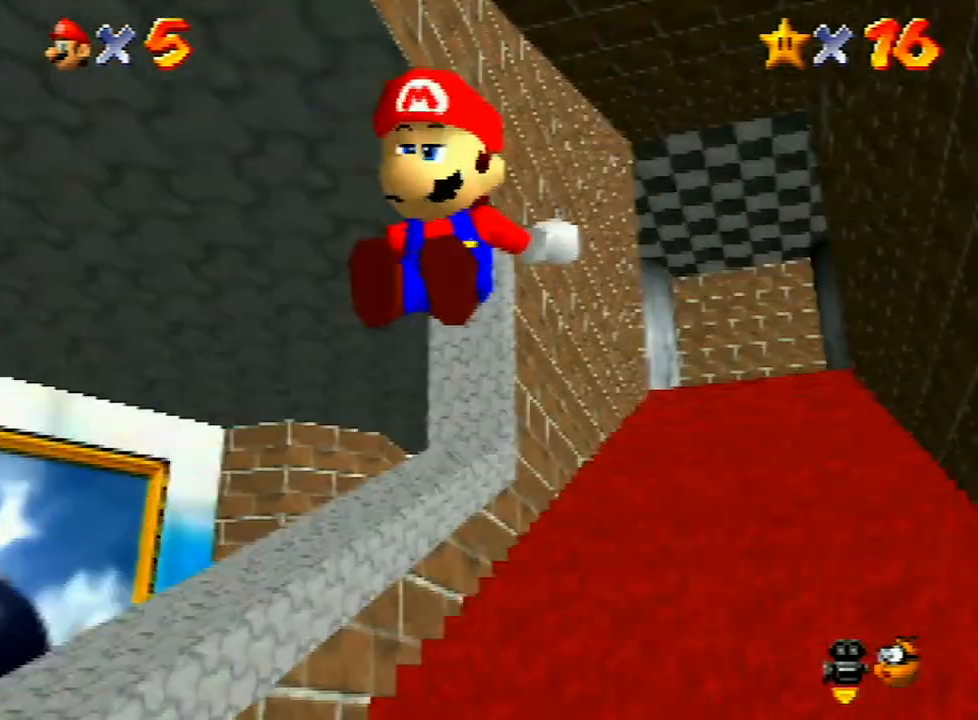
{"buttons": ["A", "Z"], "left_stick": "up", "events": [[233, "A", "down"], [300, "A", "up"], [367, "A", "down"], [433, "A", "up"], [500, "A", "down"]]}
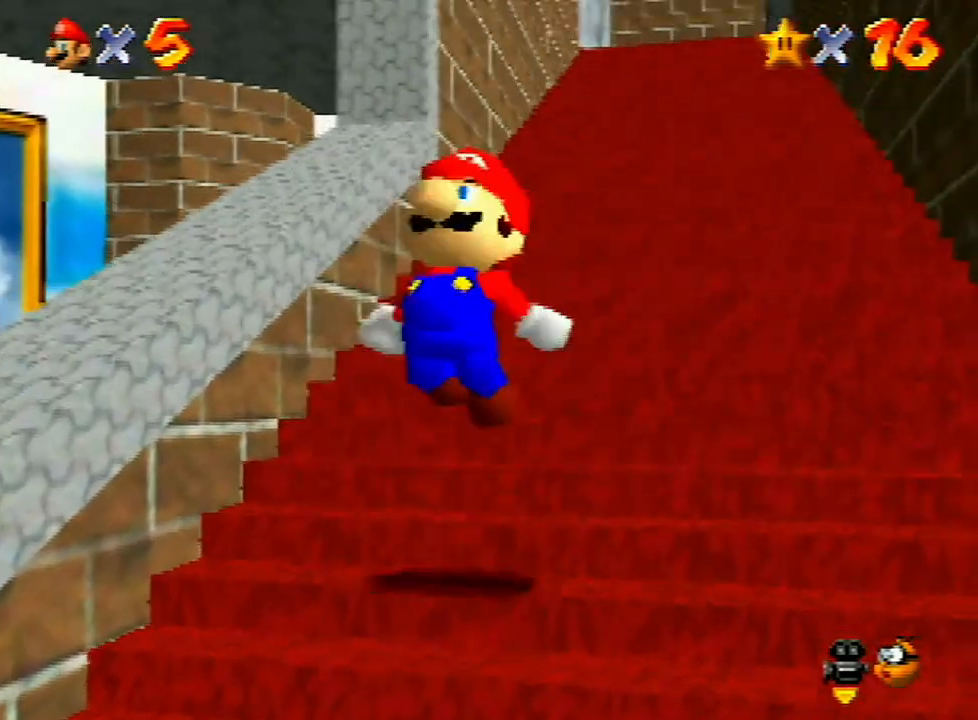
{"buttons": ["Z"], "left_stick": "up", "events": [[33, "A", "up"]]}
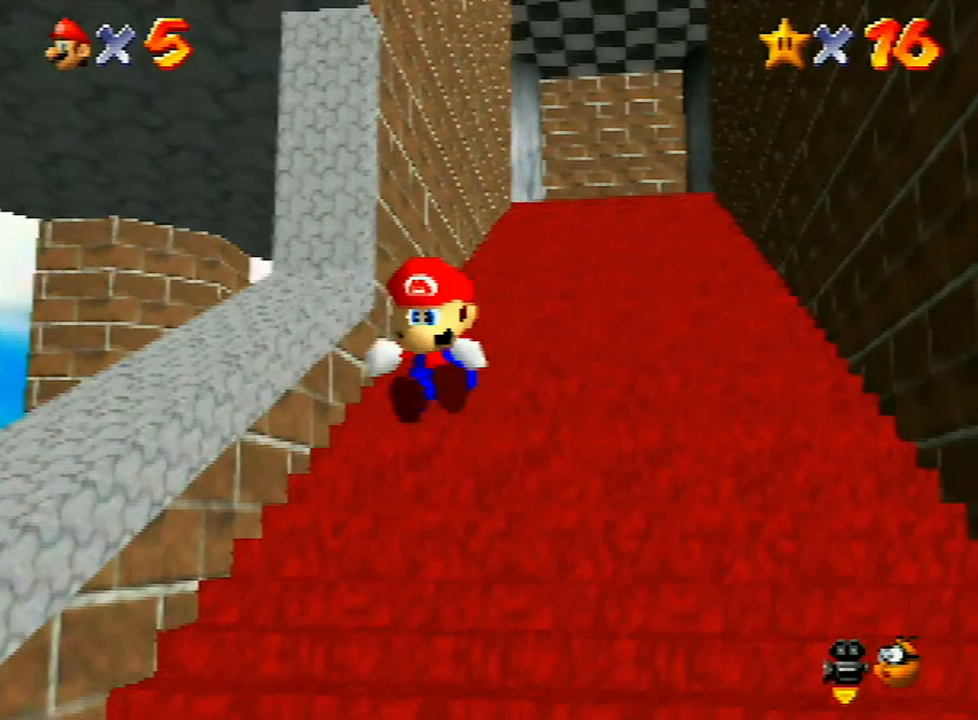
{"buttons": ["A", "Z"], "left_stick": "up", "events": [[167, "START", "down"], [200, "A", "down"], [200, "START", "up"], [233, "A", "up"], [333, "A", "down"], [367, "A", "up"], [433, "A", "down"]]}
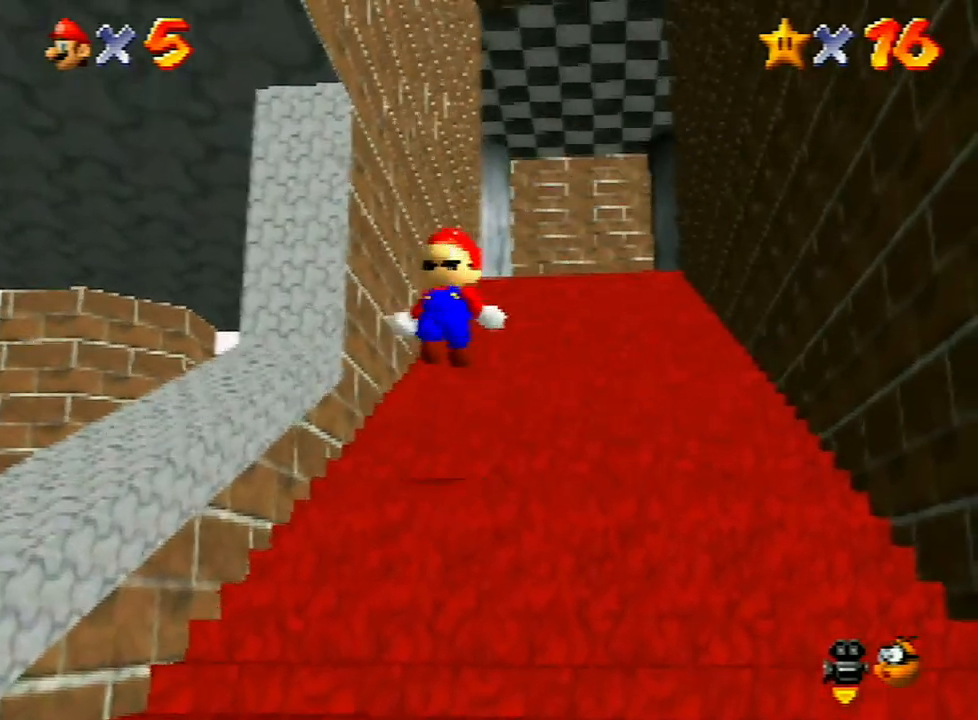
{"buttons": ["A", "Z"], "left_stick": "up-right", "events": [[33, "A", "up"], [100, "A", "down"], [167, "A", "up"], [233, "A", "down"], [267, "A", "up"], [500, "A", "down"], [500, "left_stick", "up-right"]]}
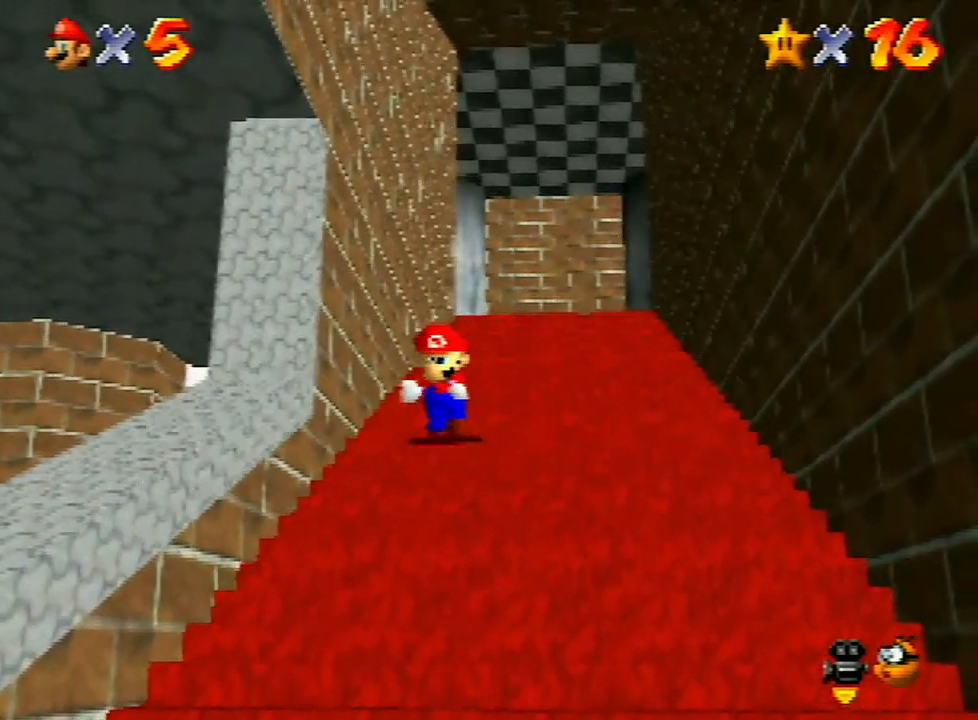
{"buttons": ["Z"], "left_stick": "up-right", "events": [[67, "A", "up"], [133, "A", "down"], [200, "A", "up"], [267, "A", "down"], [333, "A", "up"]]}
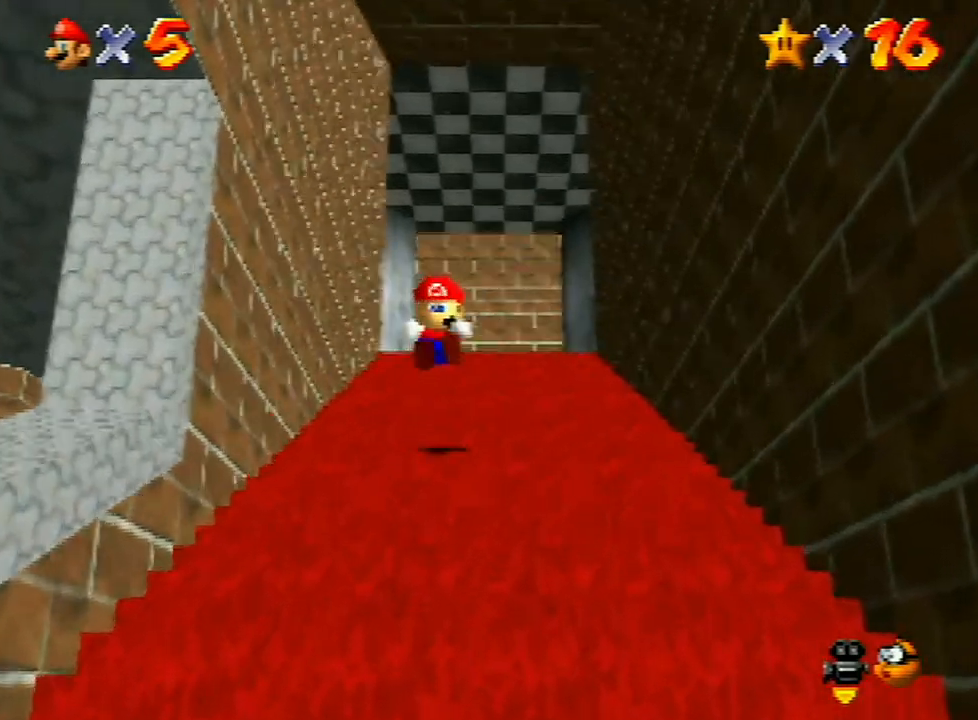
{"buttons": ["A", "Z"], "left_stick": "up", "events": [[67, "left_stick", "up"], [200, "A", "down"], [267, "A", "up"], [333, "A", "down"], [400, "A", "up"], [500, "A", "down"]]}
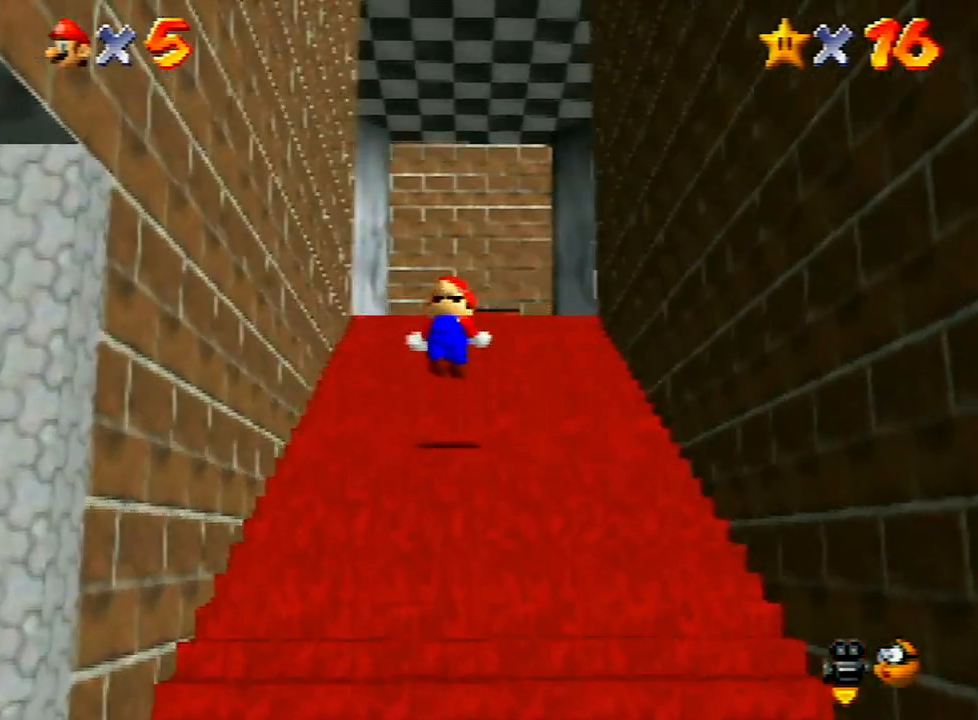
{"buttons": ["A", "Z"], "left_stick": "up", "events": [[33, "A", "up"], [133, "A", "down"], [200, "A", "up"], [200, "left_stick", "up-right"], [467, "left_stick", "up"], [500, "A", "down"]]}
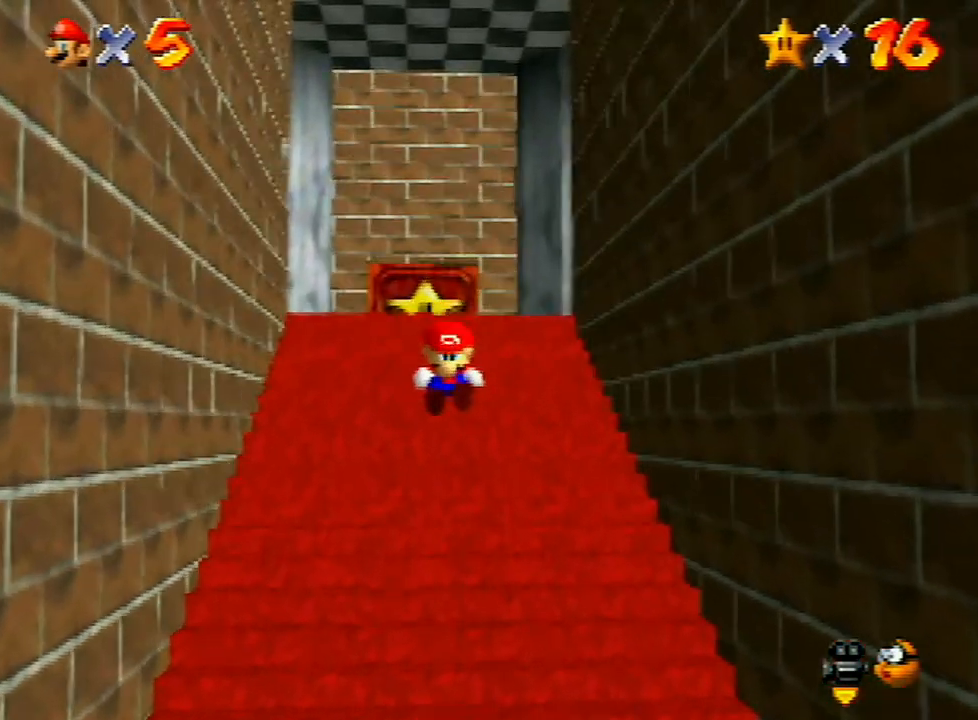
{"buttons": ["A", "Z"], "left_stick": "up", "events": [[67, "A", "up"], [167, "A", "down"], [233, "A", "up"], [333, "A", "down"], [367, "A", "up"], [467, "A", "down"]]}
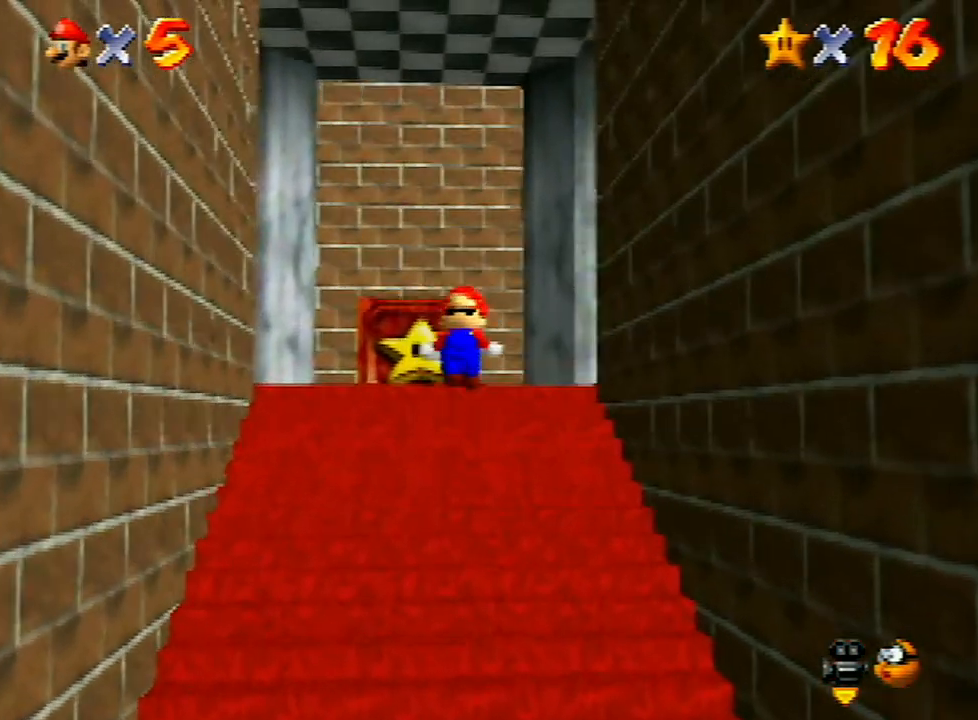
{"buttons": [], "left_stick": "down", "events": [[200, "A", "up"], [200, "left_stick", "down"], [267, "Z", "up"], [400, "C_DOWN", "down"], [467, "C_DOWN", "up"]]}
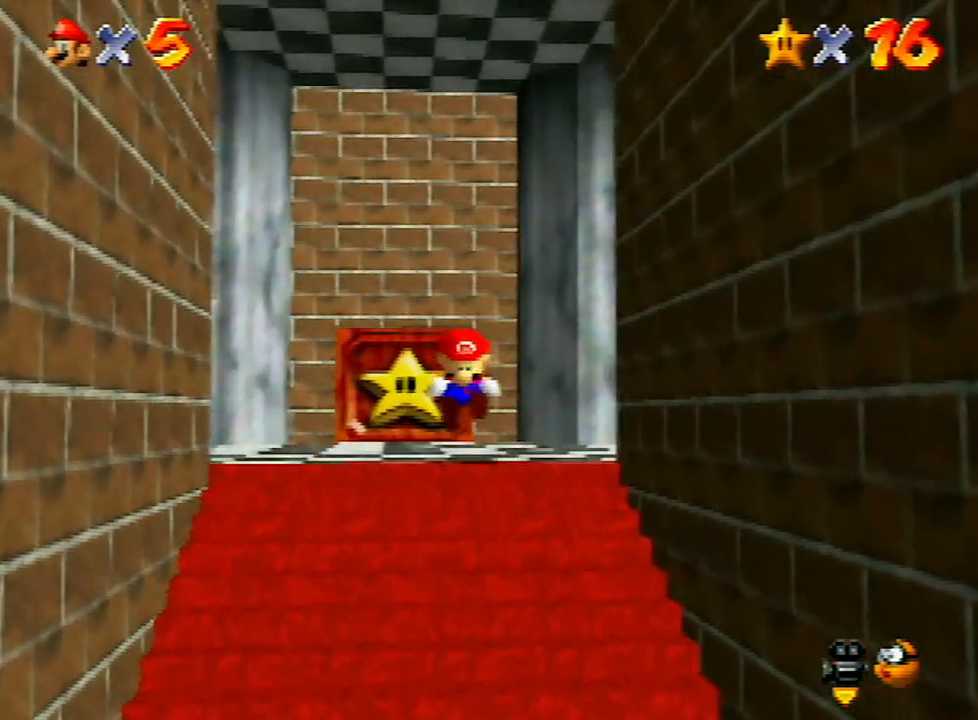
{"buttons": [], "left_stick": "down", "events": [[67, "C_DOWN", "down"], [167, "C_DOWN", "up"], [200, "C_DOWN", "down"], [300, "C_DOWN", "up"], [367, "C_DOWN", "down"], [467, "C_DOWN", "up"]]}
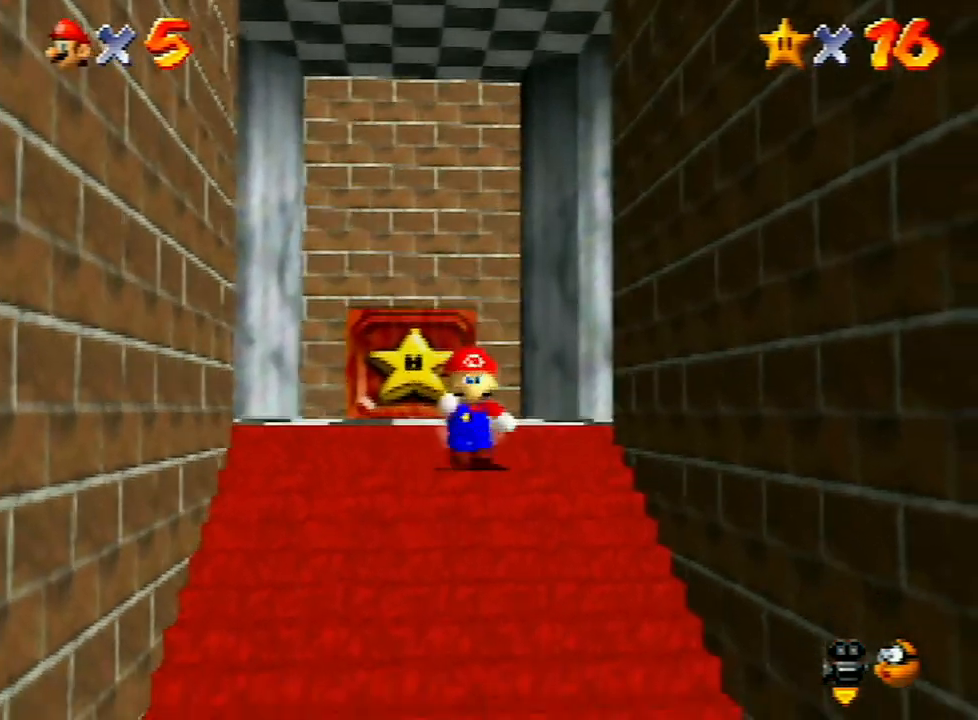
{"buttons": [], "left_stick": "down", "events": [[33, "C_DOWN", "down"], [133, "C_DOWN", "up"], [233, "C_DOWN", "down"], [300, "C_DOWN", "up"], [367, "C_DOWN", "down"], [433, "C_DOWN", "up"]]}
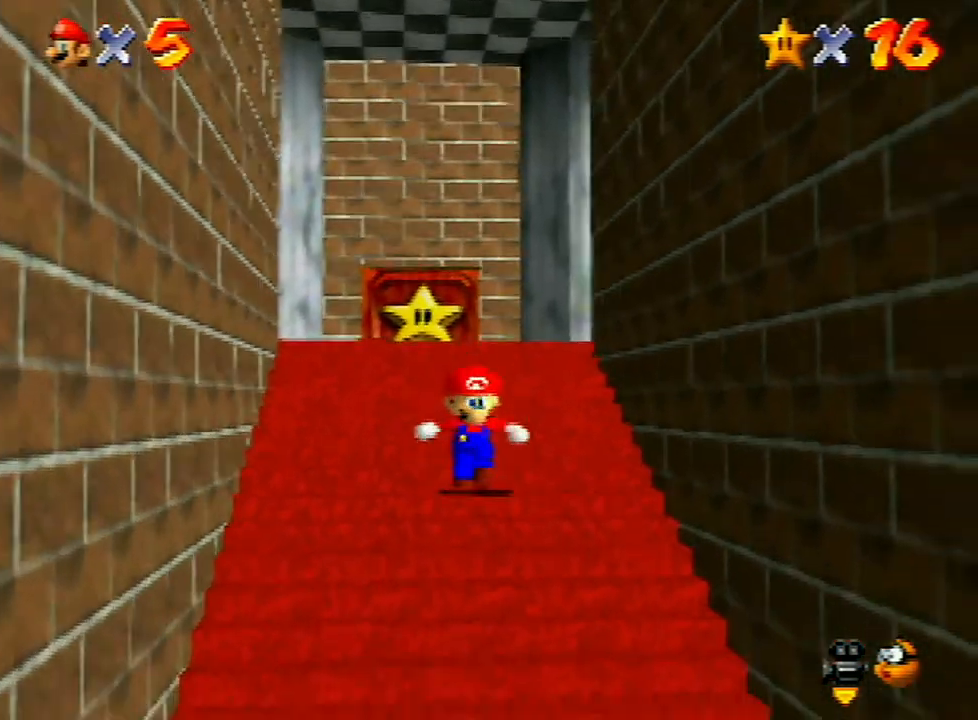
{"buttons": [], "left_stick": "down", "events": [[33, "C_DOWN", "down"], [133, "C_DOWN", "up"], [200, "C_DOWN", "down"], [300, "C_DOWN", "up"], [367, "C_DOWN", "down"], [500, "C_DOWN", "up"]]}
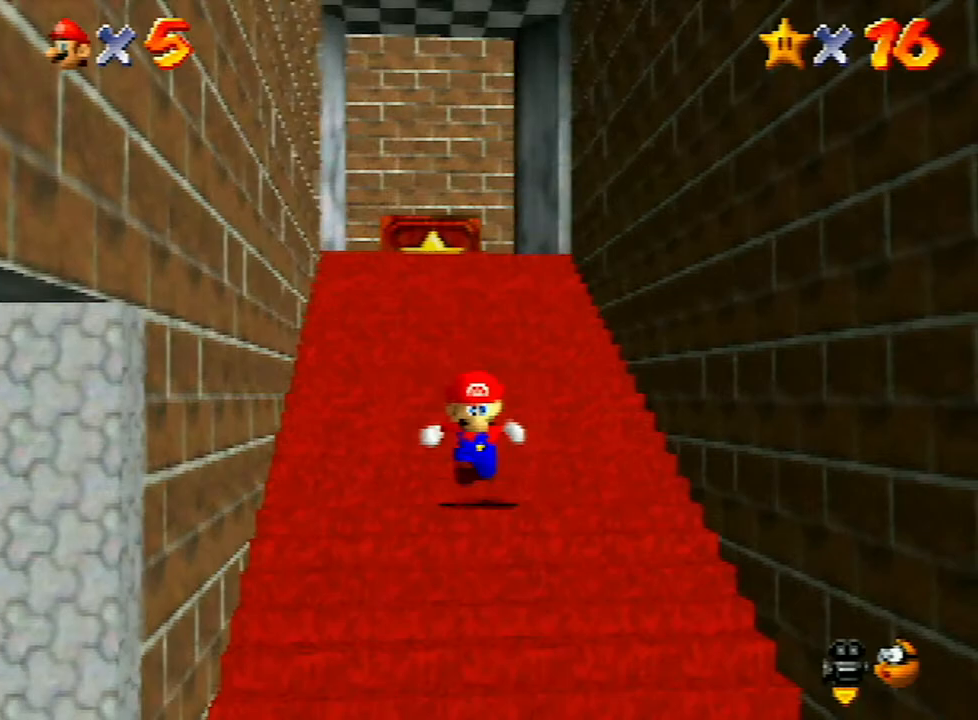
{"buttons": [], "left_stick": "down", "events": []}